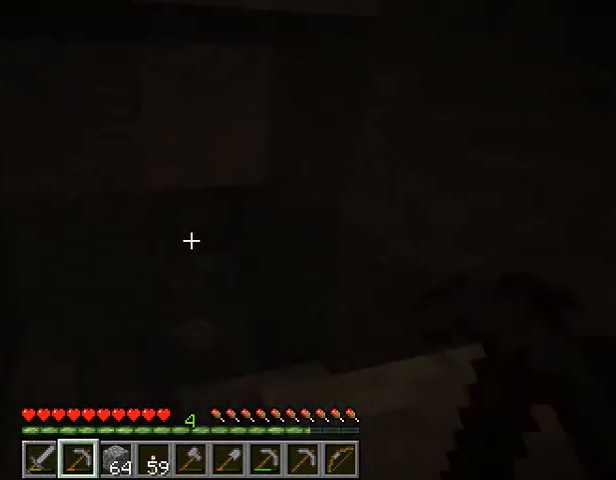
Gameplay with keyboard; each line is a JSON object with the keys held at the frame after it. "events" lists presses ("down") and releases ("up") of "1", "2", "3", "4", "5", "a", "alt", "b", "c", "ctrl", "d", "e", "f", "g", "q", "r", "s", "shift", "space", "t", "tab", "v", "w", "x" and "z" between this image and that frame as [ms after this image, input, new state], when the widget could be followed in between. No other keys are recorded. Mouse input is not recorded.
{"keys": ["space", "w"], "events": [[300, "w", "down"], [400, "space", "down"]]}
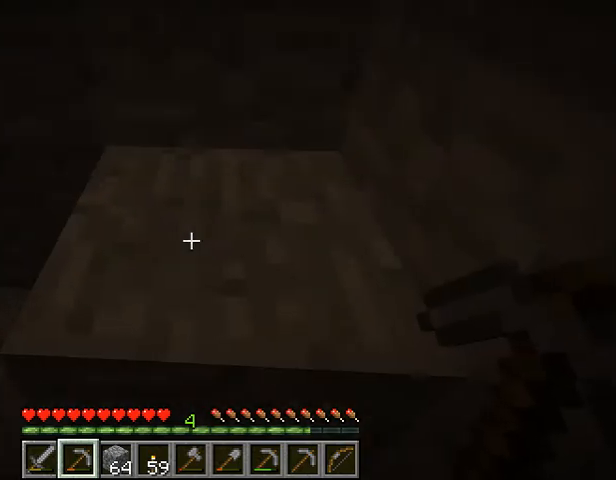
{"keys": ["w"], "events": [[100, "space", "up"]]}
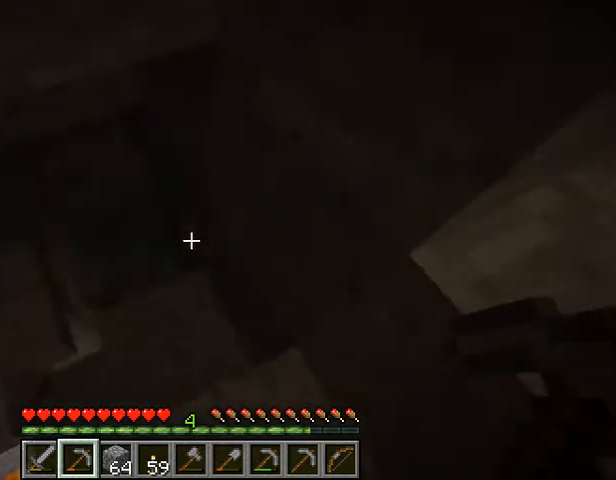
{"keys": ["w"], "events": [[200, "w", "up"], [500, "w", "down"]]}
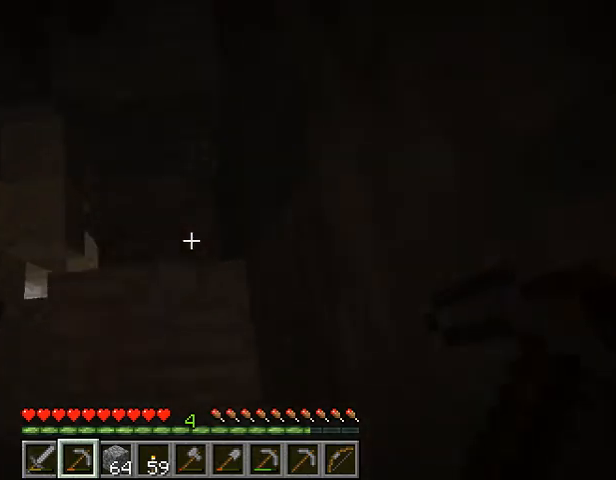
{"keys": [], "events": [[267, "w", "up"]]}